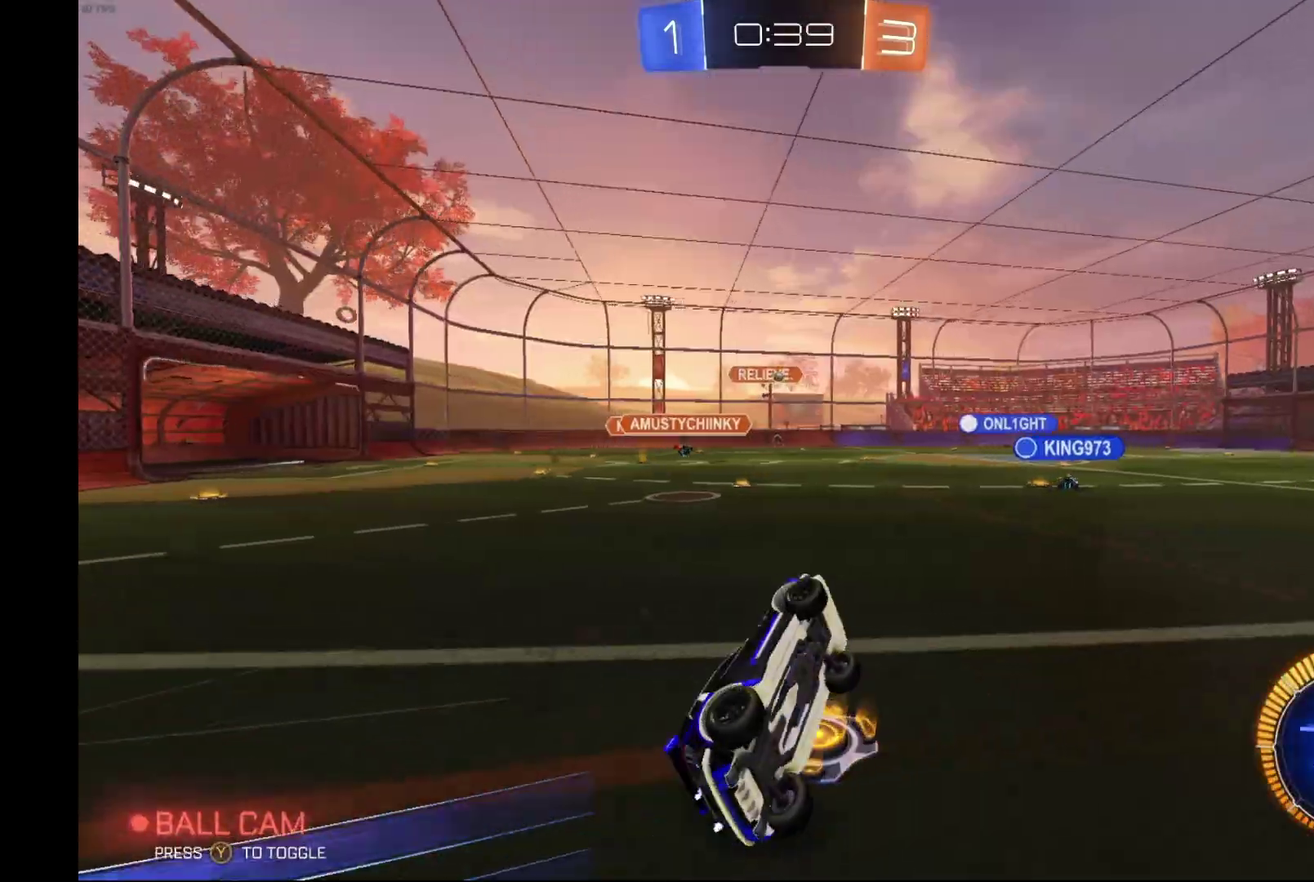
Gameplay with a controller (Xbox layout); each line is a JSON object with the inputs held at the frame after it. "events" lists button and stick changes between this image and that frame as [ms after this image, input, new state], when the widget could be followed in between. Not read: L3 R3.
{"buttons": ["R2"], "left_stick": "center", "events": []}
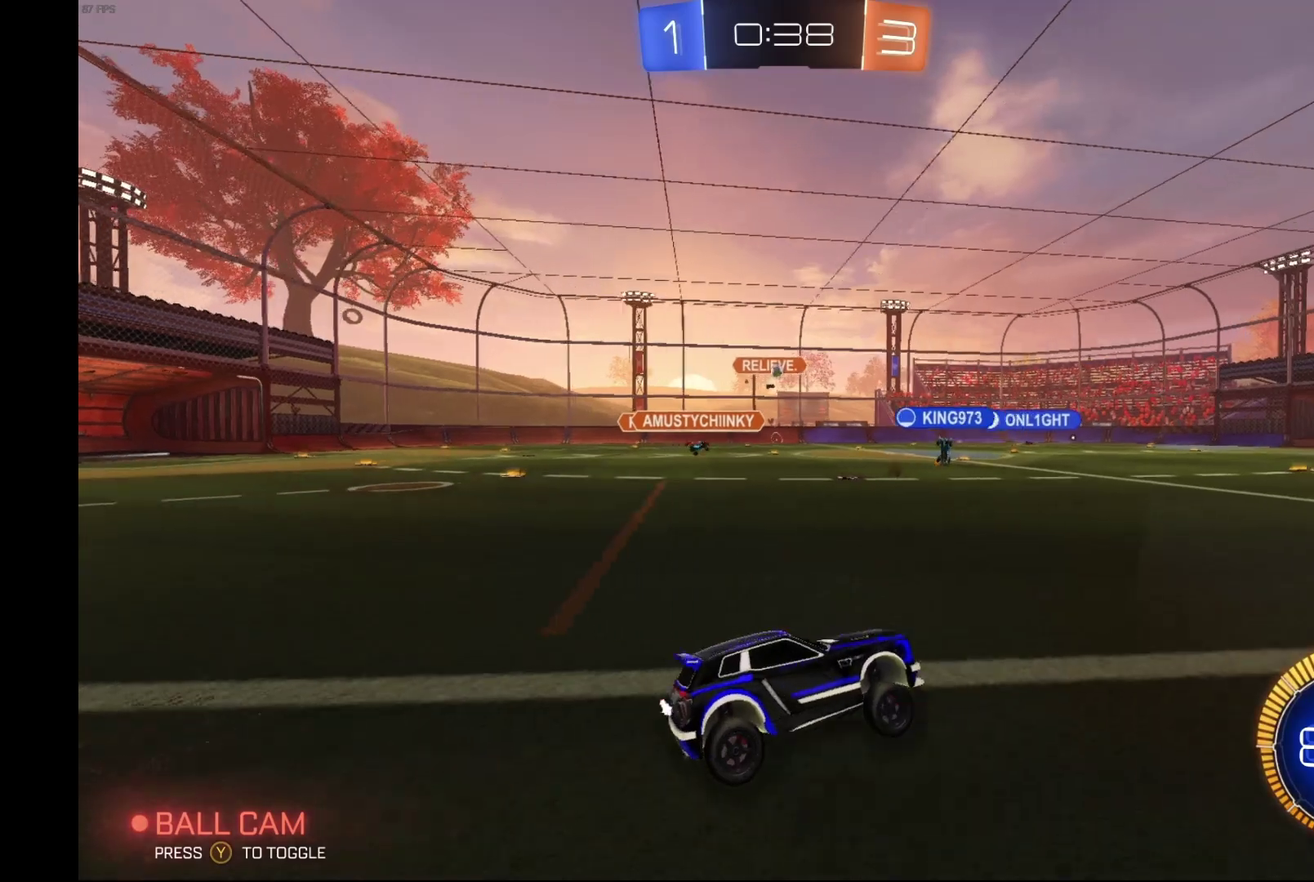
{"buttons": ["A", "L1", "R2"], "left_stick": "down-left", "events": [[133, "left_stick", "right"], [167, "A", "down"], [167, "L1", "down"], [200, "left_stick", "up-right"], [267, "A", "up"], [267, "left_stick", "up"], [333, "A", "down"], [367, "left_stick", "left"], [433, "left_stick", "down-left"]]}
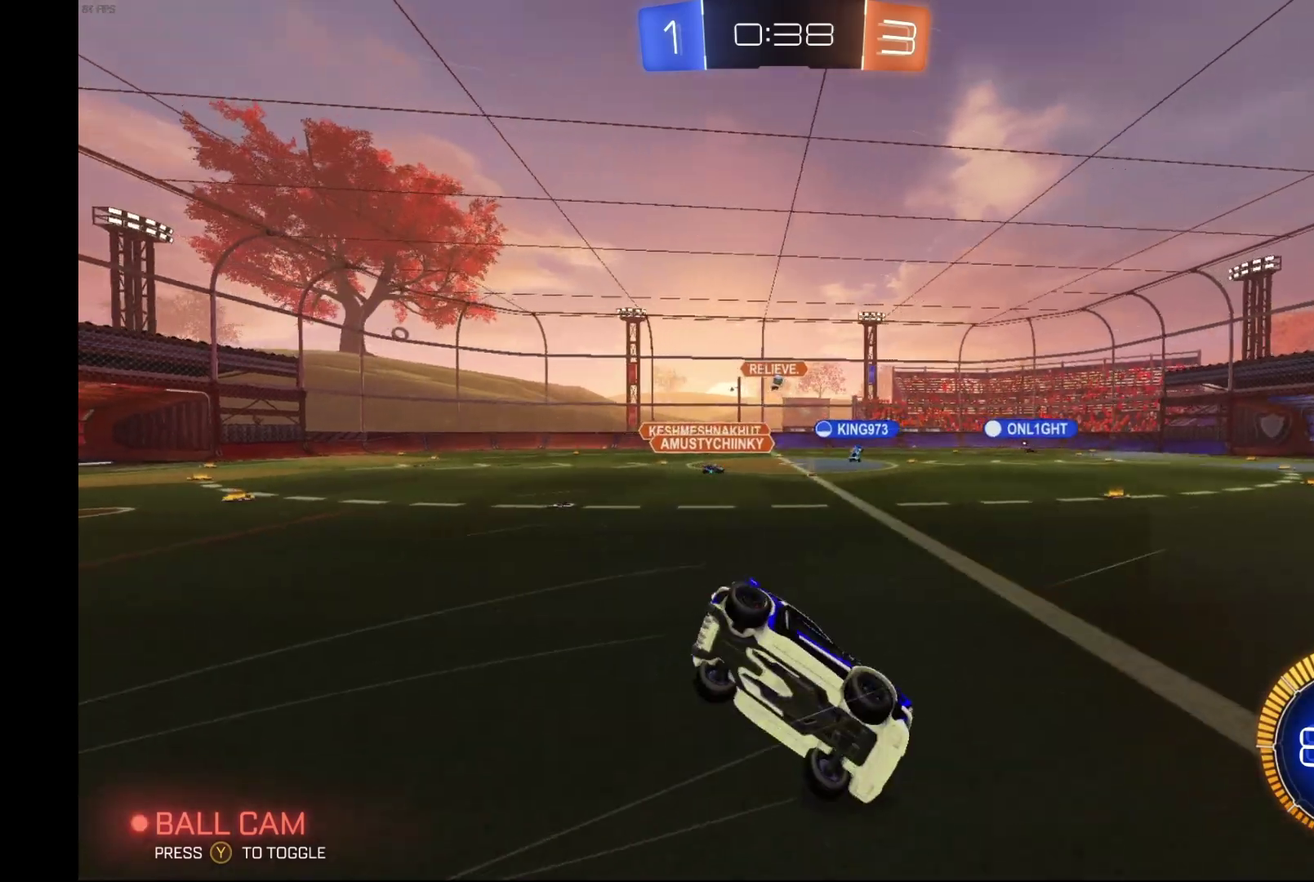
{"buttons": ["R2"], "left_stick": "center", "events": [[33, "A", "up"], [67, "left_stick", "up-right"], [267, "left_stick", "up"], [367, "L1", "up"], [400, "left_stick", "center"]]}
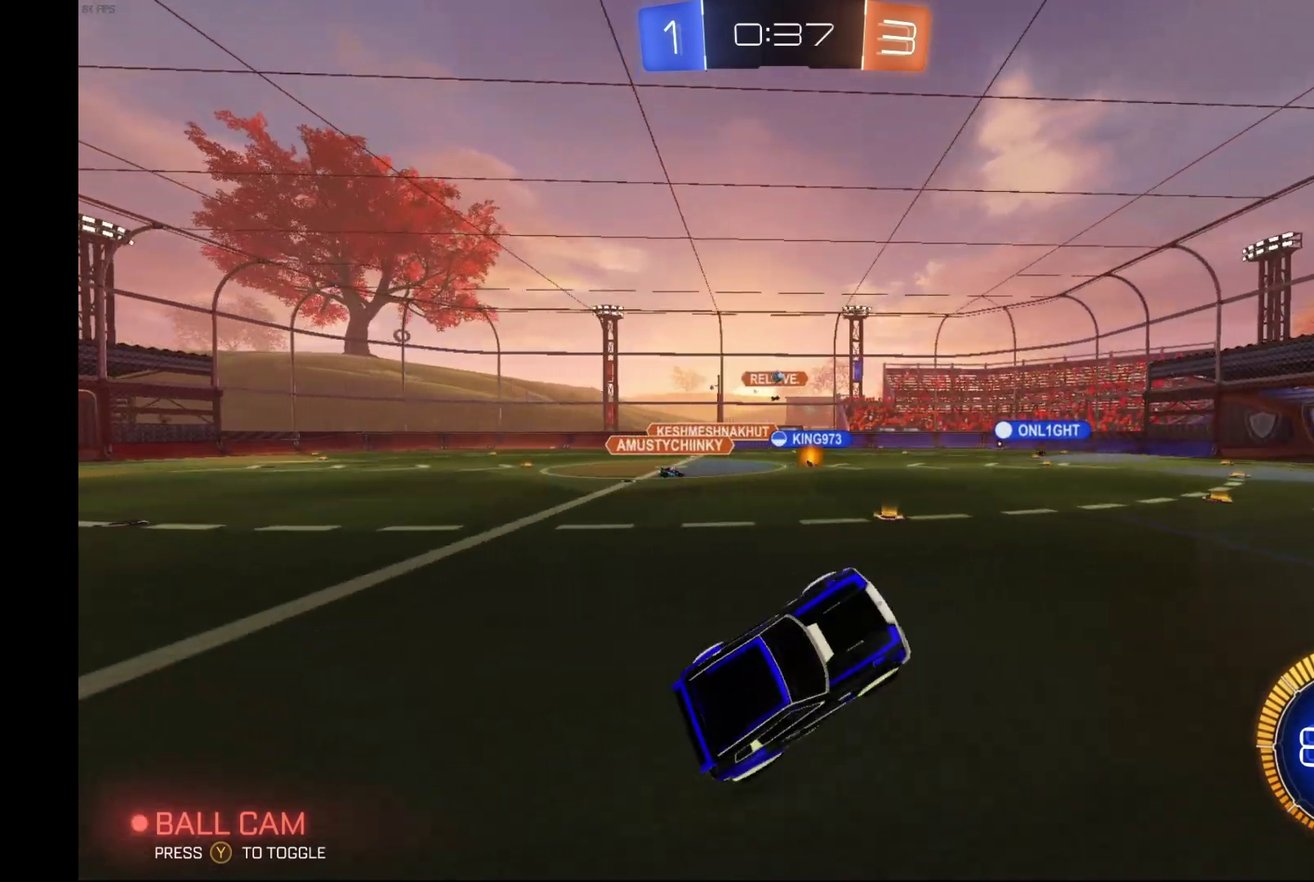
{"buttons": ["R2"], "left_stick": "center", "events": []}
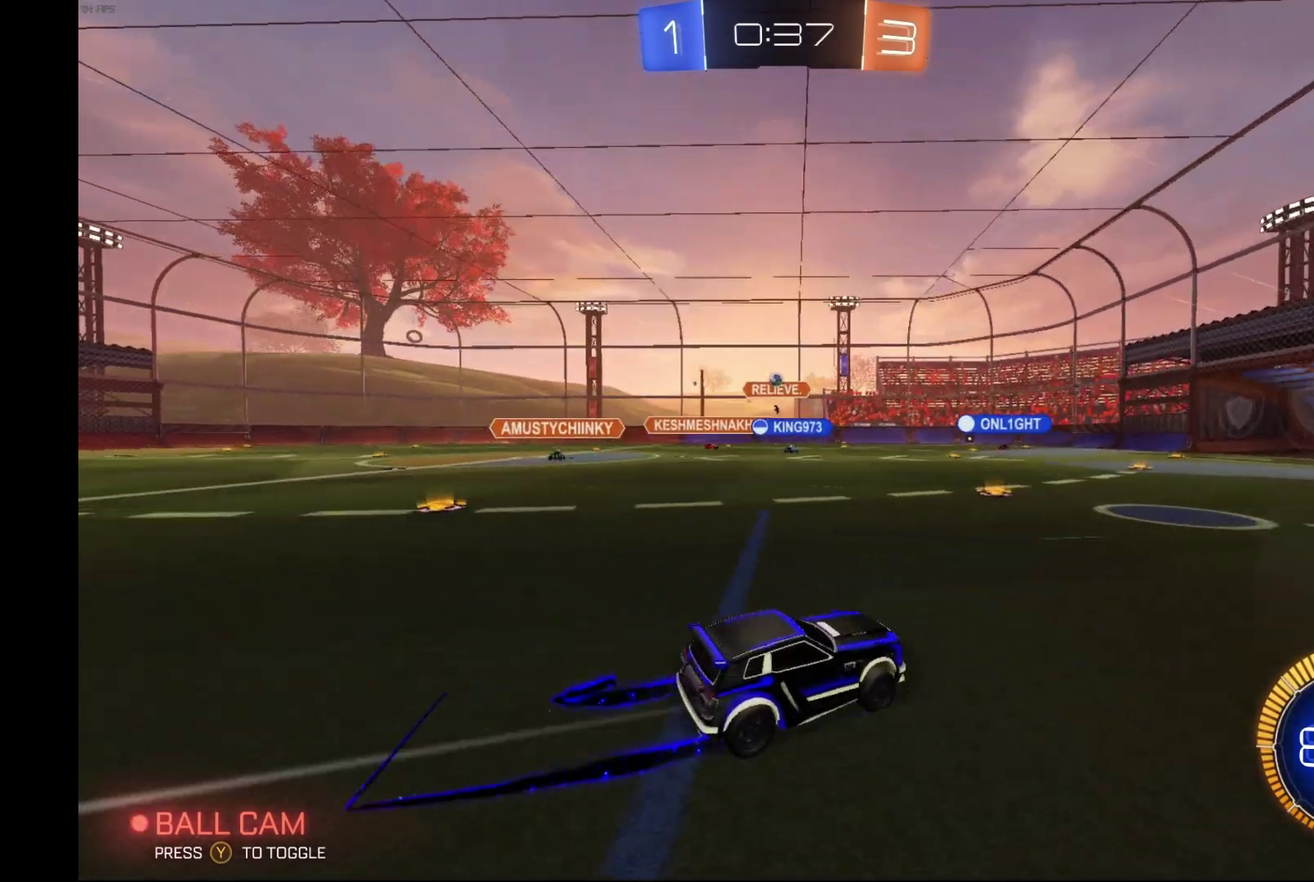
{"buttons": ["R2"], "left_stick": "center", "events": []}
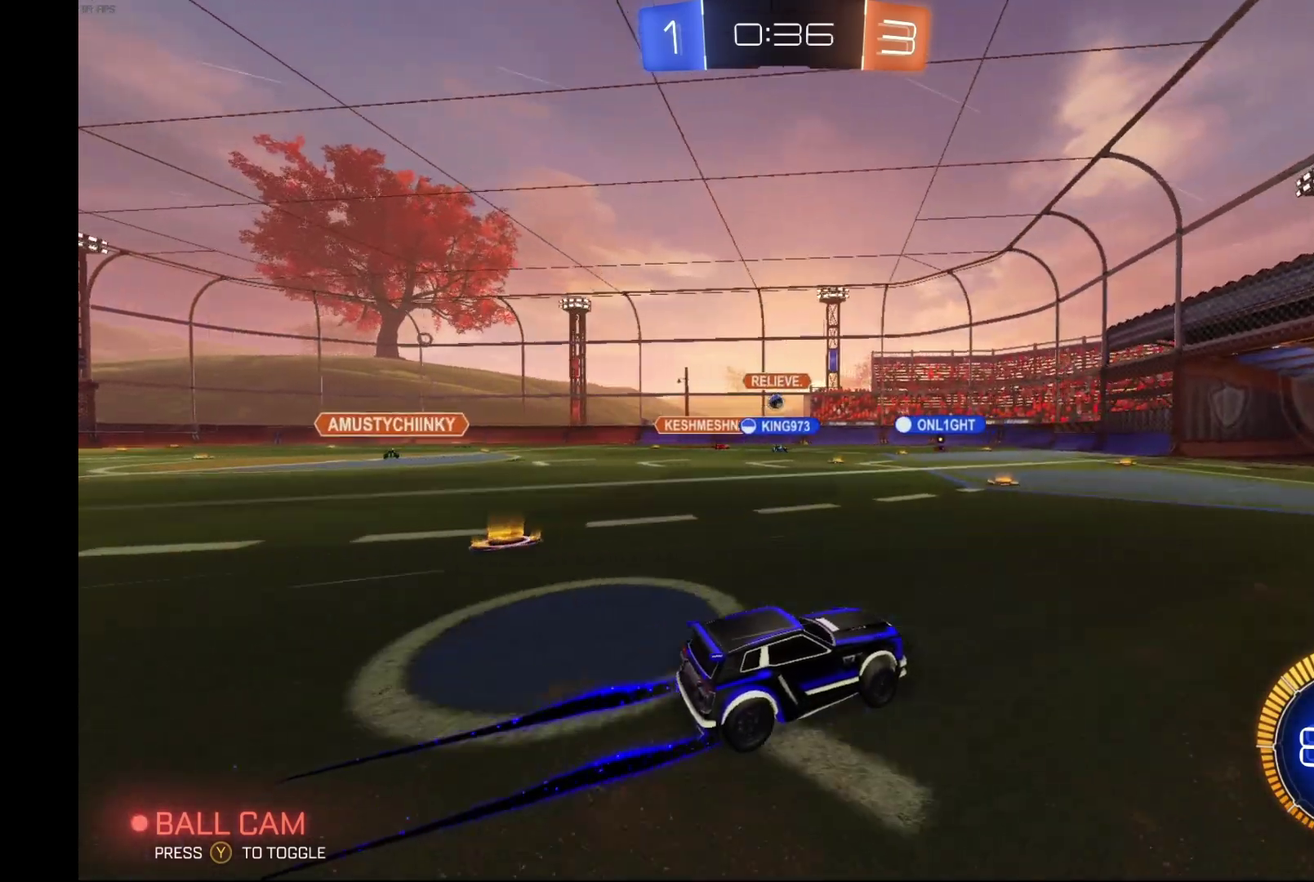
{"buttons": ["R2"], "left_stick": "left", "events": [[467, "left_stick", "left"]]}
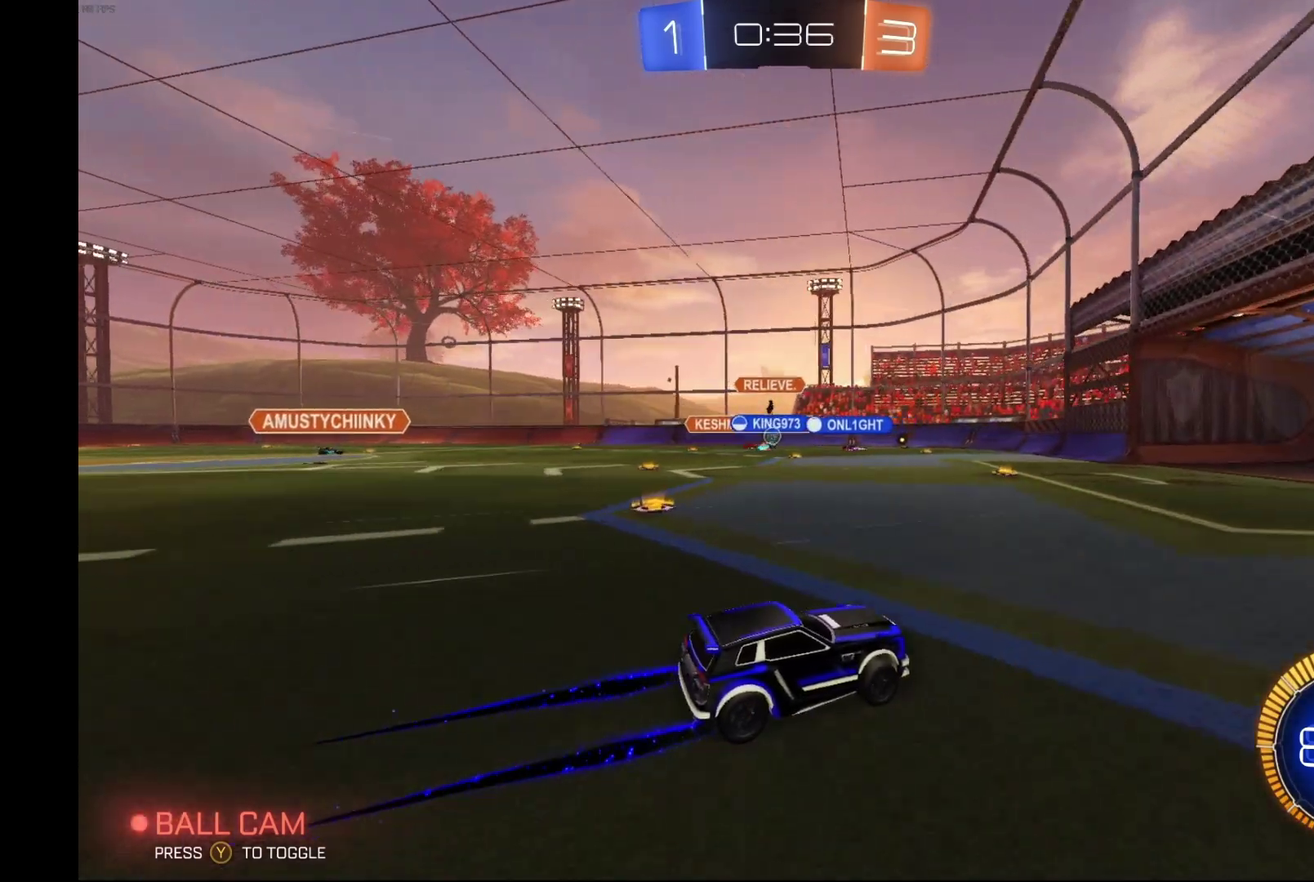
{"buttons": ["R2"], "left_stick": "left", "events": []}